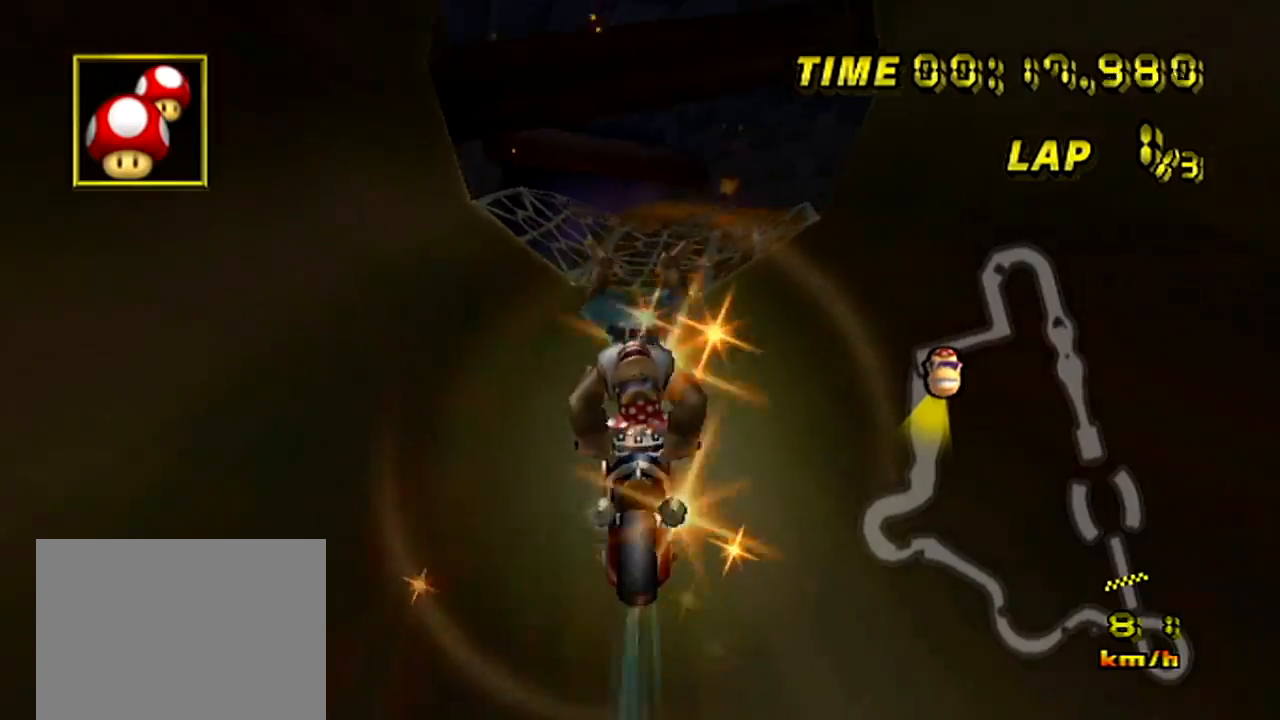
Gameplay with a controller (Nintendo layout); each line is a JSON object with the inputs held at the frame after it. "events" lists button and stick changes between this image and that frame as [ms after this image, input, new state], when the widget could be followed in between. Not read: B DPAD_LEFT L3 R3 X Y Z.
{"buttons": ["A"], "left_stick": "right", "events": [[250, "left_stick", "center"], [400, "left_stick", "right"]]}
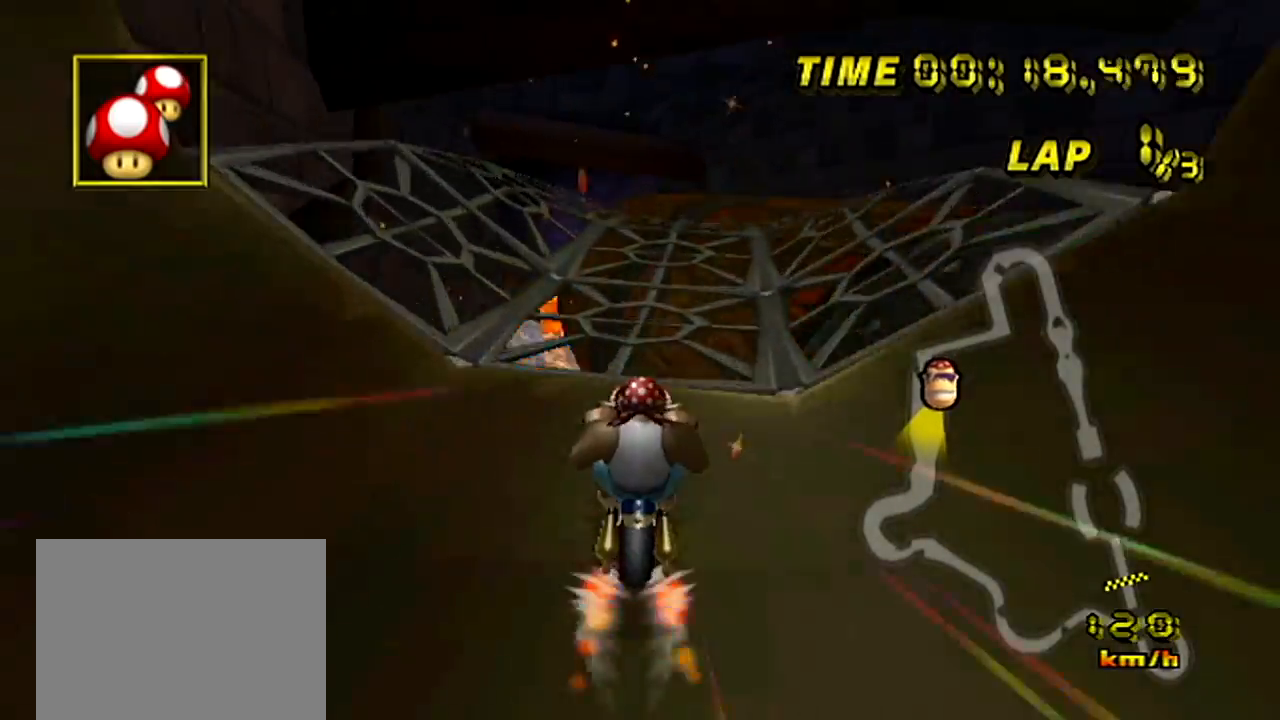
{"buttons": ["A", "DPAD_DOWN"], "left_stick": "right", "events": [[17, "left_stick", "center"], [484, "left_stick", "right"], [501, "DPAD_DOWN", "down"]]}
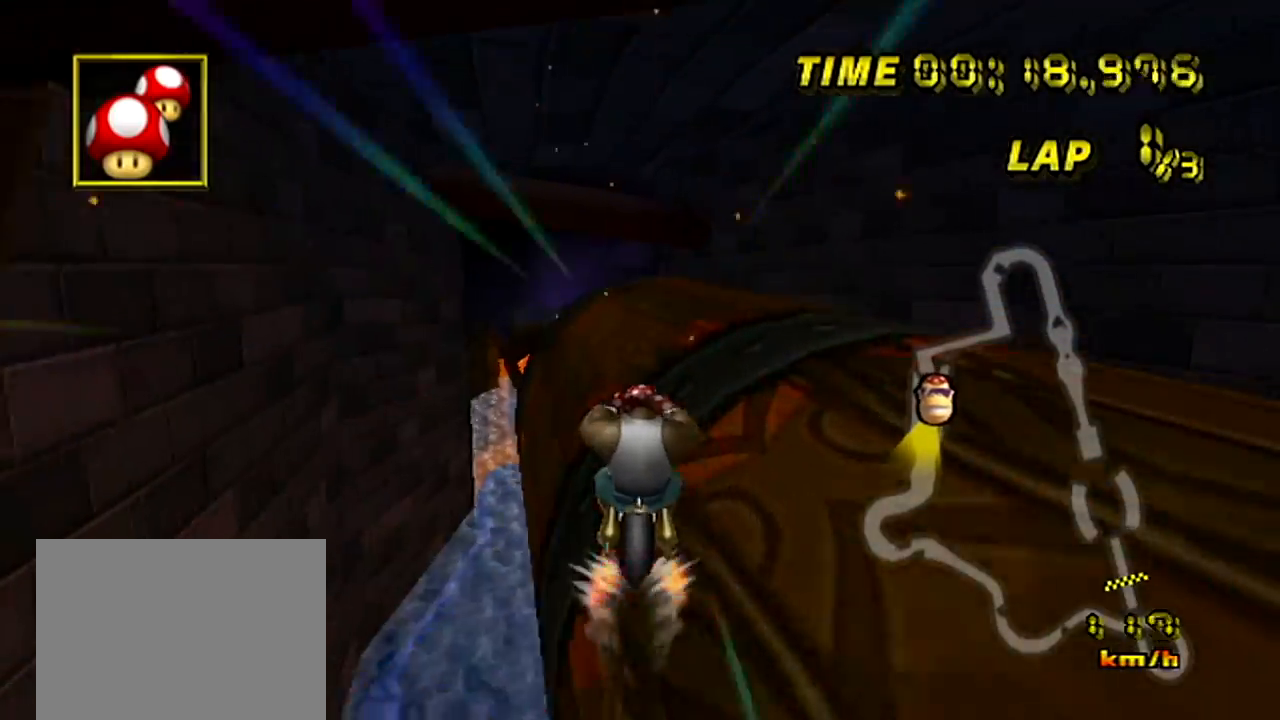
{"buttons": ["A"], "left_stick": "up", "events": [[33, "DPAD_DOWN", "up"], [67, "left_stick", "up"]]}
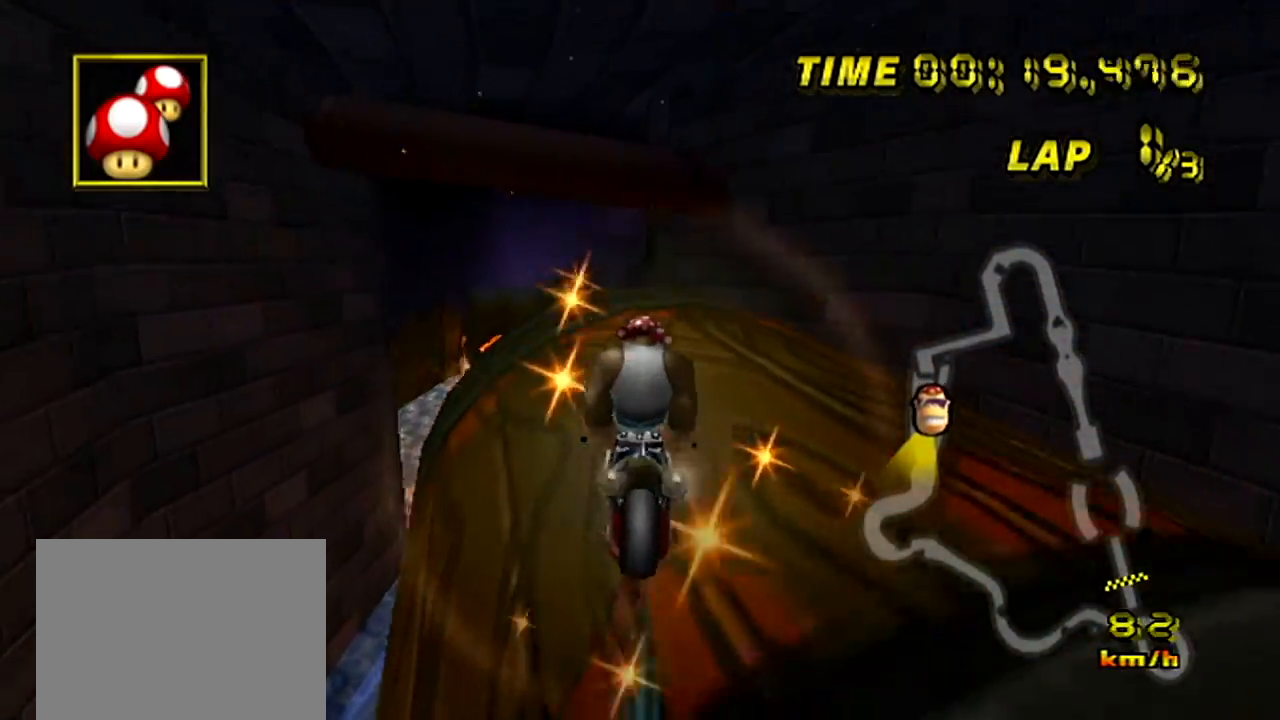
{"buttons": ["A"], "left_stick": "right", "events": [[334, "left_stick", "right"]]}
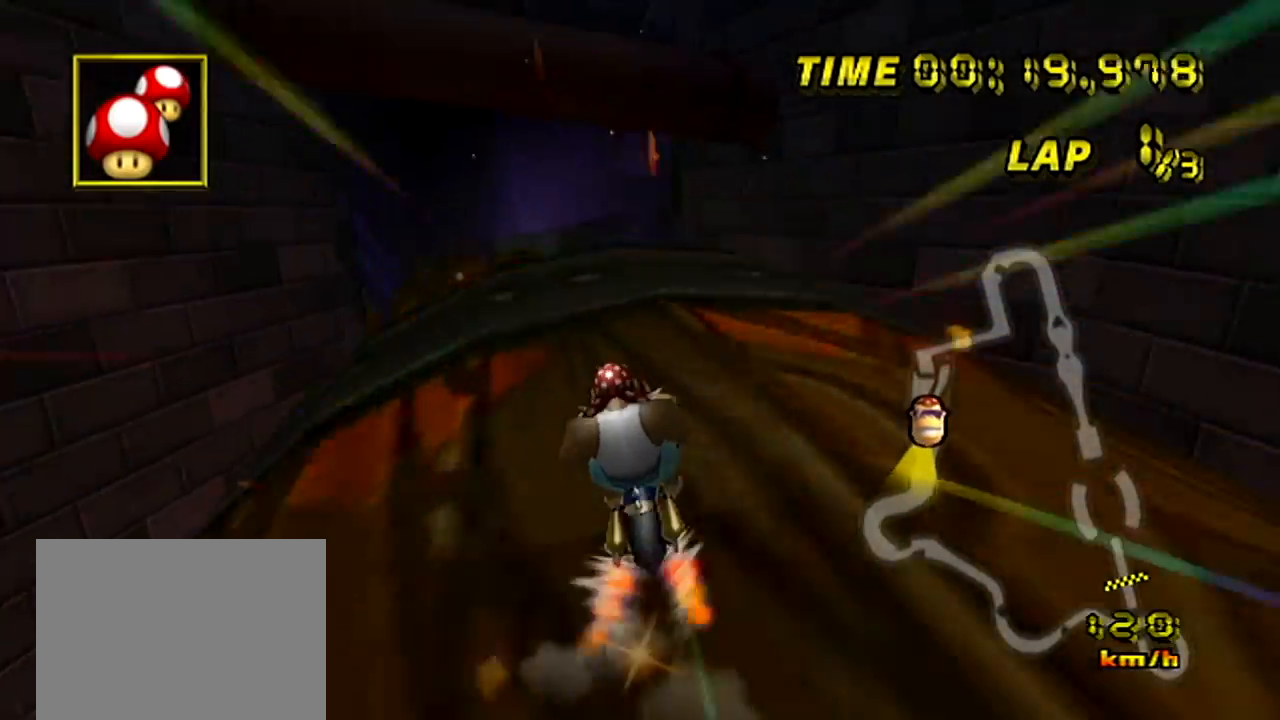
{"buttons": ["A"], "left_stick": "right", "events": []}
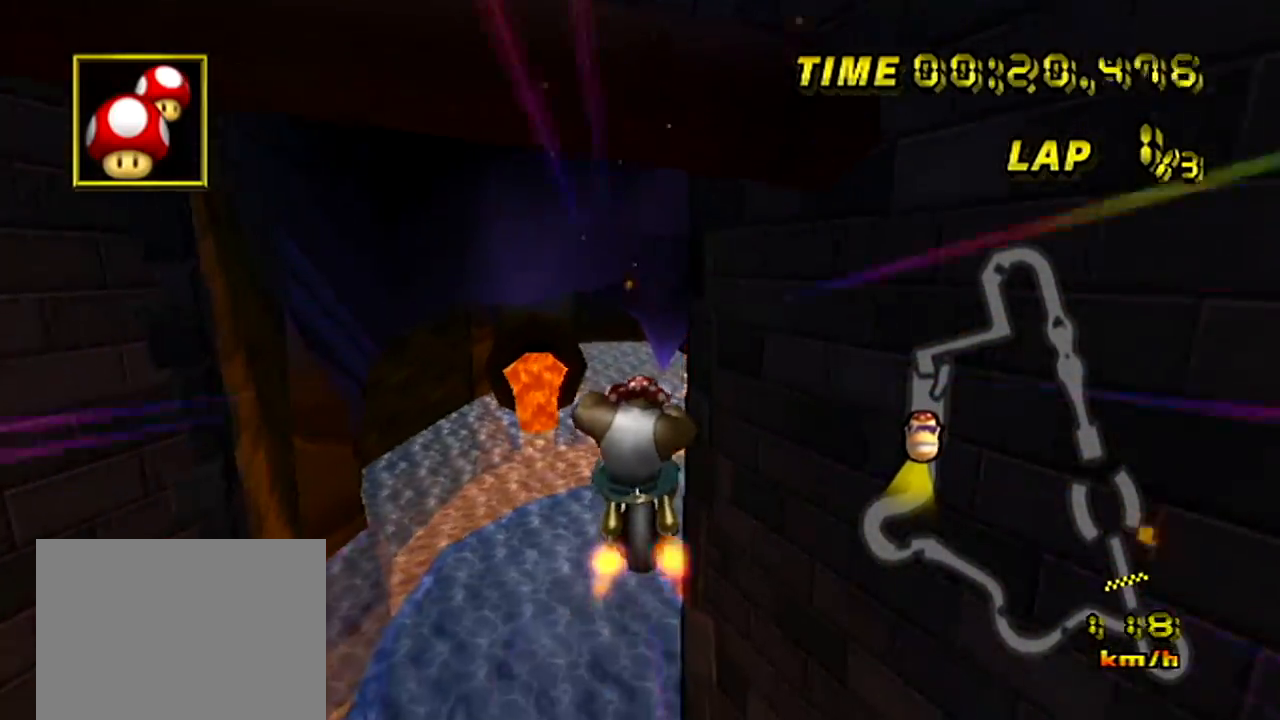
{"buttons": ["A"], "left_stick": "up", "events": [[134, "left_stick", "up"]]}
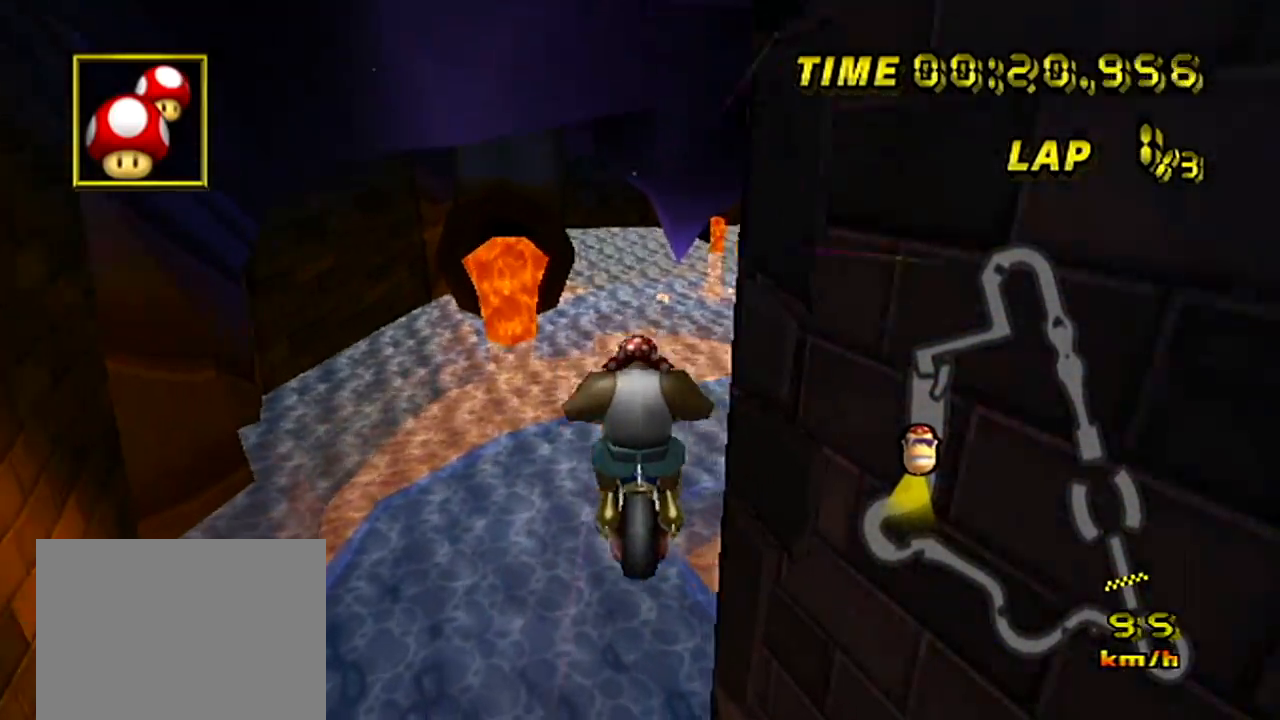
{"buttons": ["A"], "left_stick": "up", "events": []}
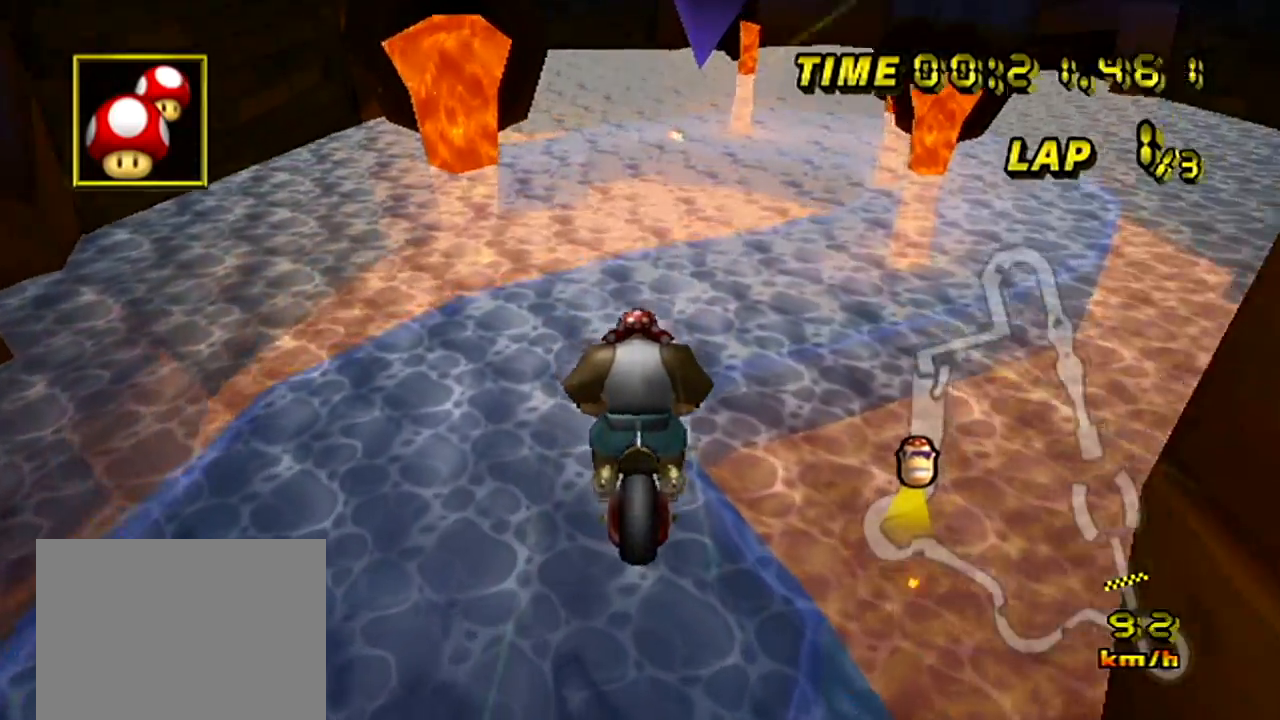
{"buttons": ["A"], "left_stick": "down", "events": [[183, "left_stick", "down"]]}
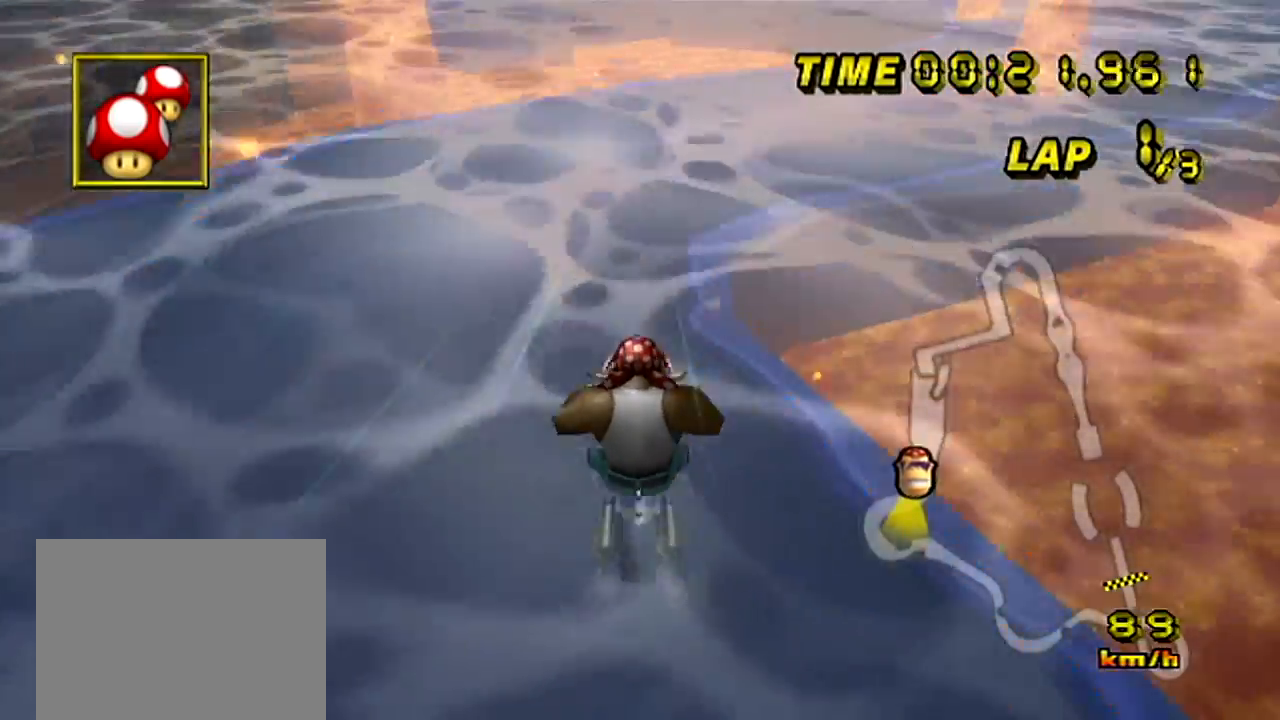
{"buttons": ["A", "R1"], "left_stick": "up-right", "events": [[33, "R1", "down"], [84, "left_stick", "right"], [150, "left_stick", "up-right"]]}
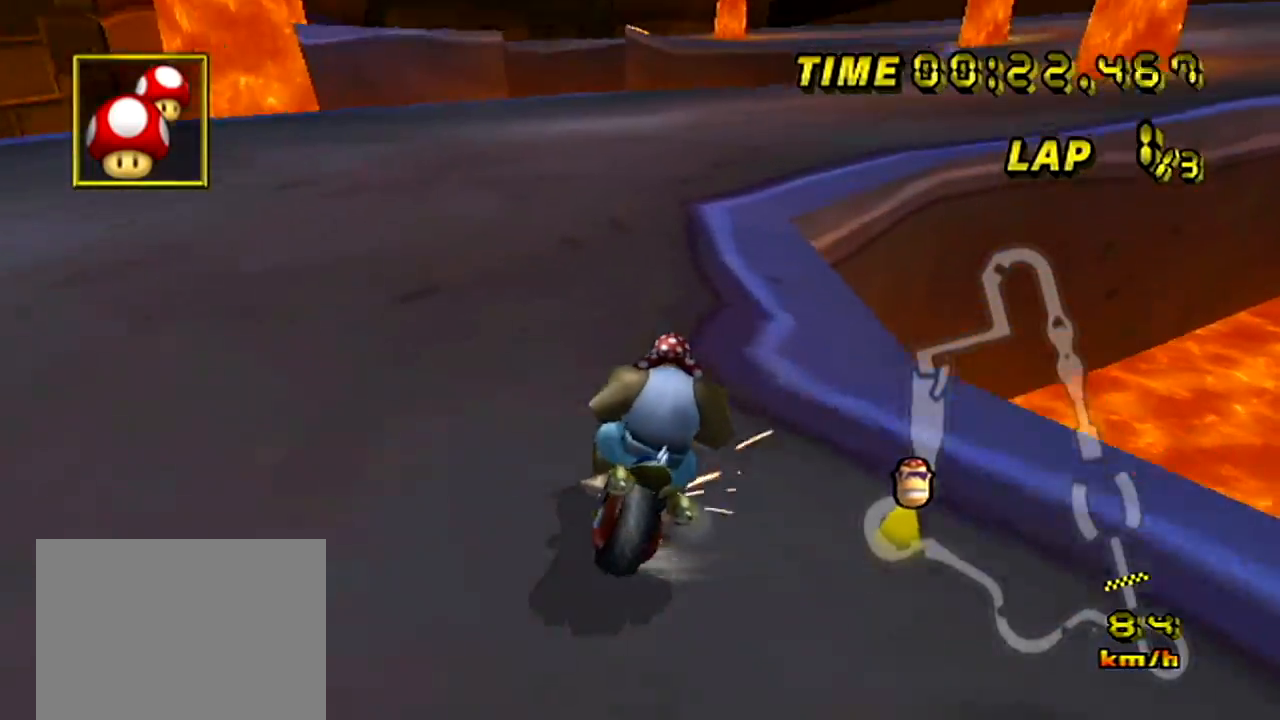
{"buttons": ["A", "R1"], "left_stick": "up-right", "events": [[217, "left_stick", "up-left"], [483, "left_stick", "up-right"]]}
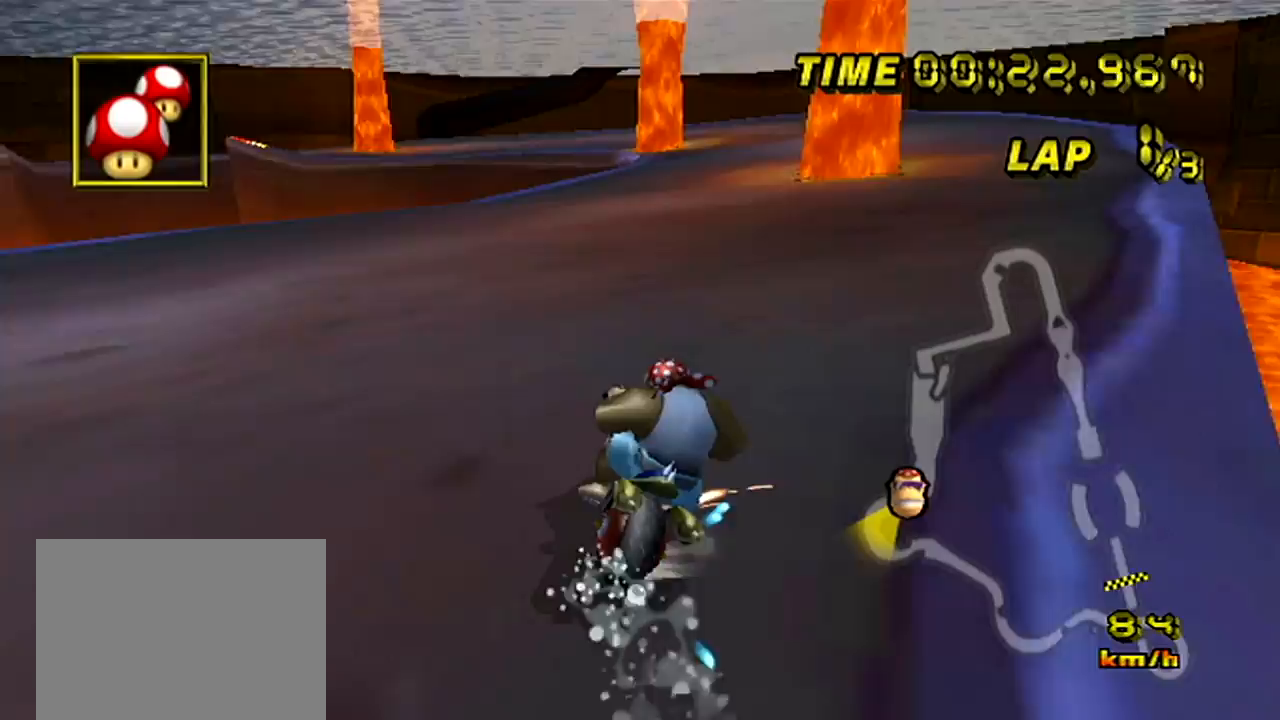
{"buttons": ["A"], "left_stick": "left", "events": [[367, "R1", "up"], [384, "left_stick", "left"]]}
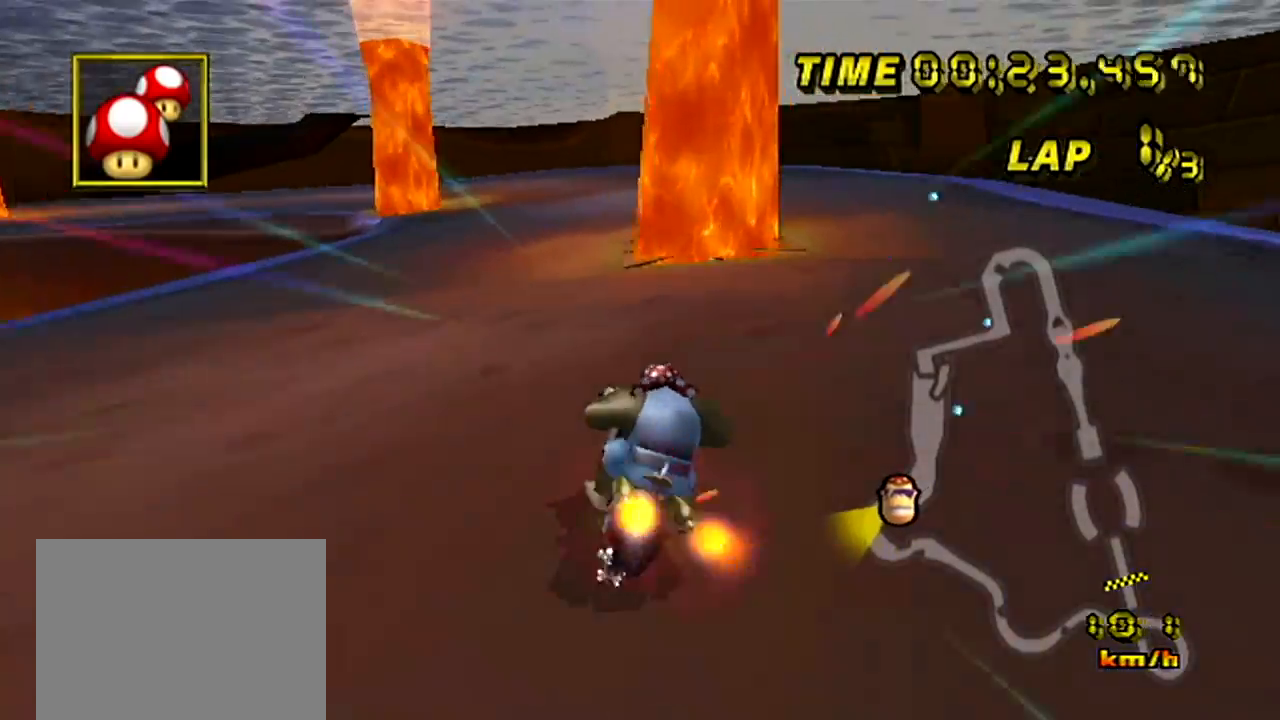
{"buttons": ["A", "R1"], "left_stick": "left", "events": [[83, "left_stick", "center"], [450, "left_stick", "left"], [467, "R1", "down"]]}
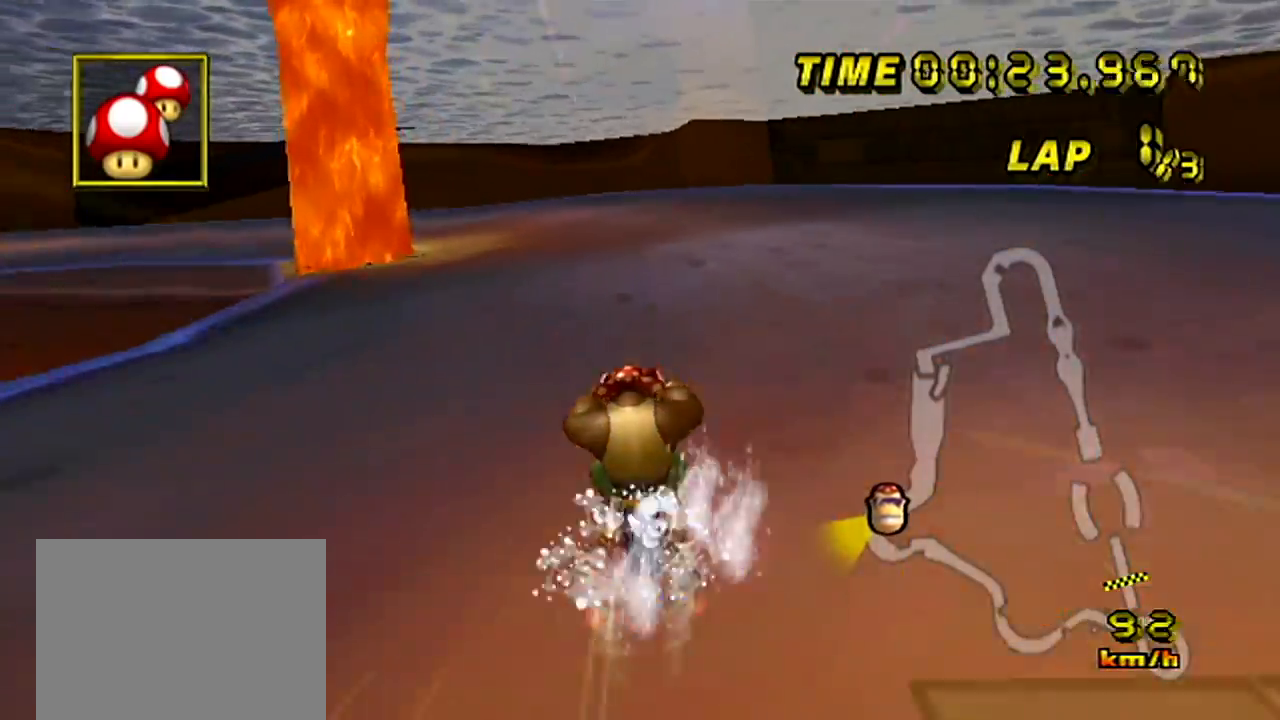
{"buttons": ["A", "R1"], "left_stick": "left", "events": []}
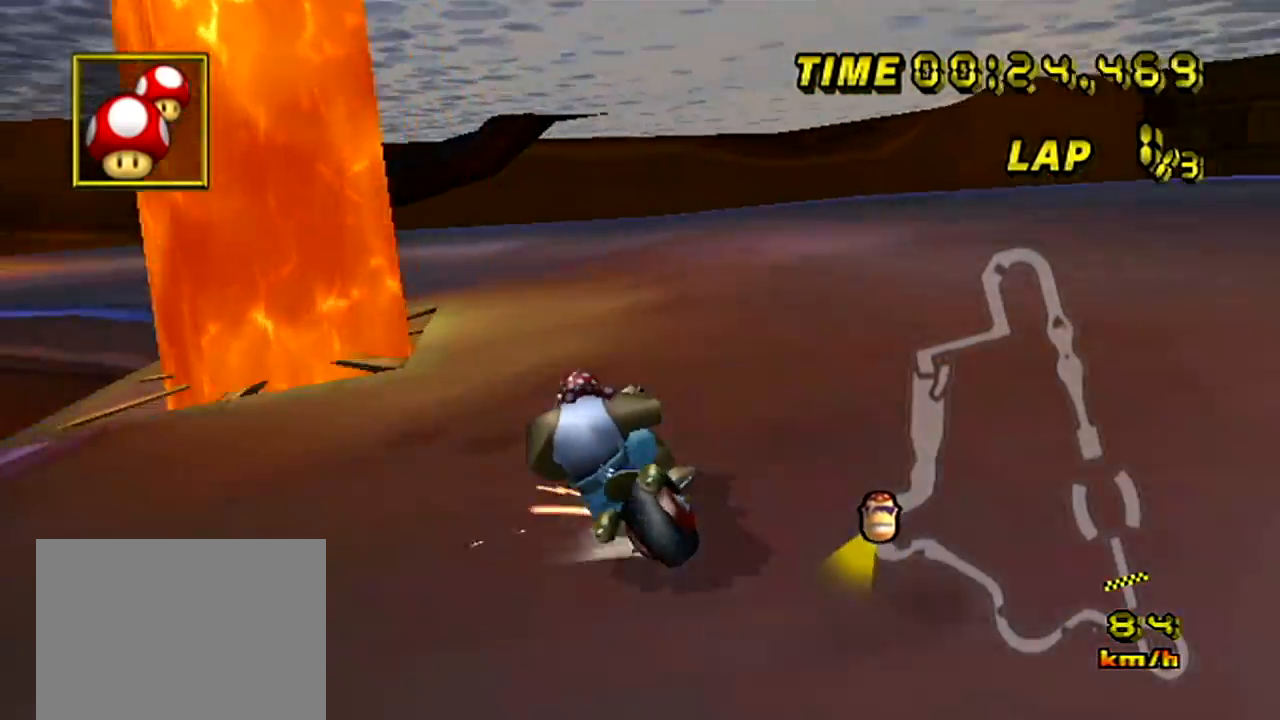
{"buttons": ["A", "R1"], "left_stick": "left"}
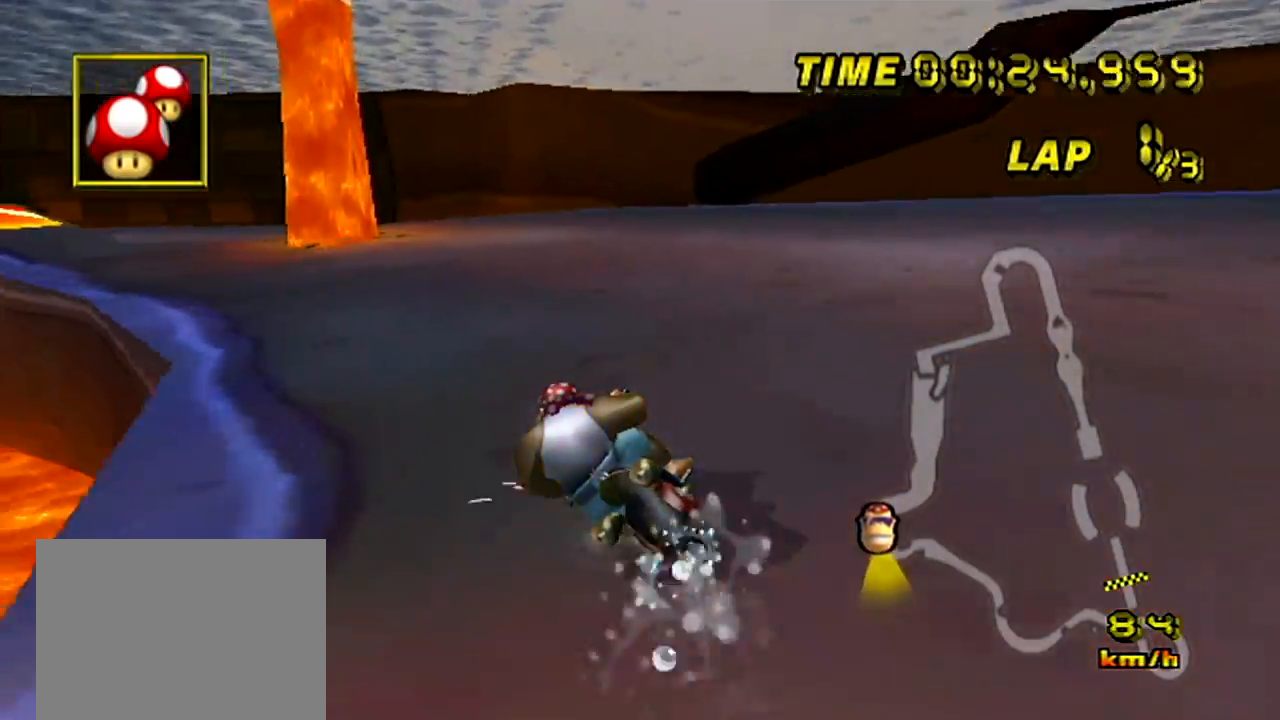
{"buttons": ["A"], "left_stick": "left", "events": [[350, "R1", "up"]]}
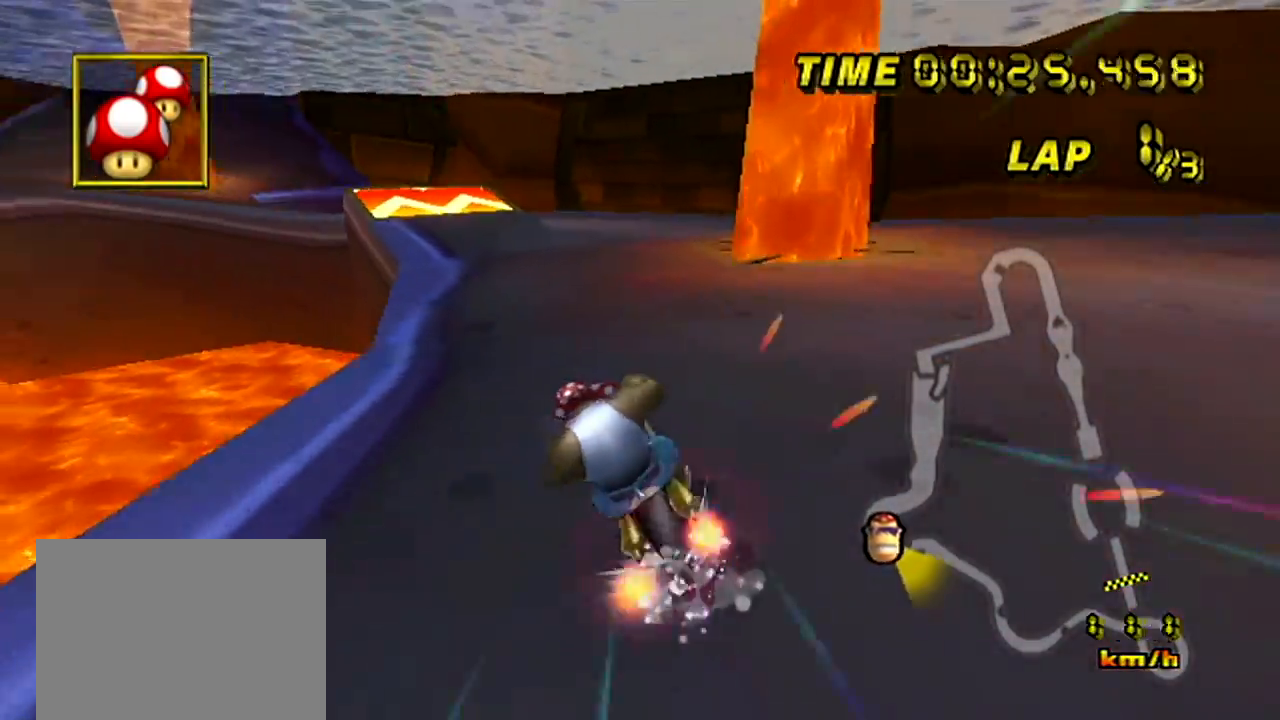
{"buttons": ["A"], "left_stick": "center", "events": [[250, "left_stick", "right"], [317, "left_stick", "center"]]}
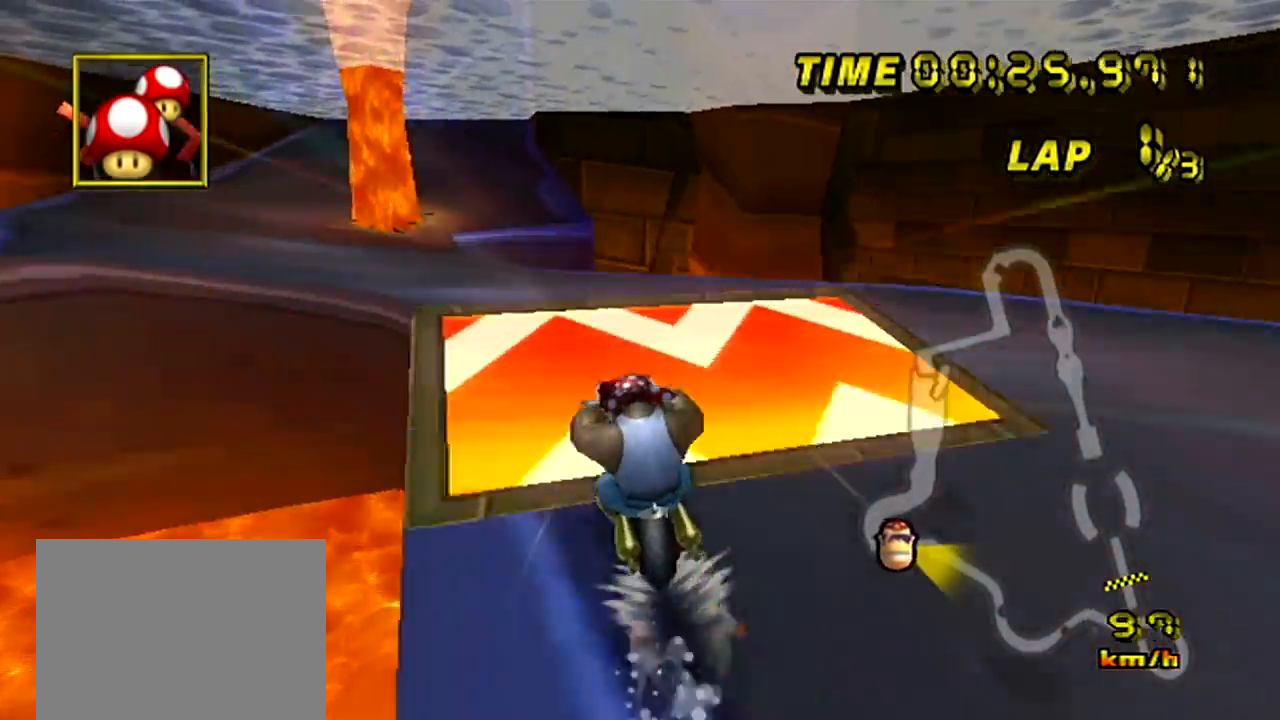
{"buttons": ["A"], "left_stick": "up", "events": [[200, "left_stick", "right"], [284, "left_stick", "up"]]}
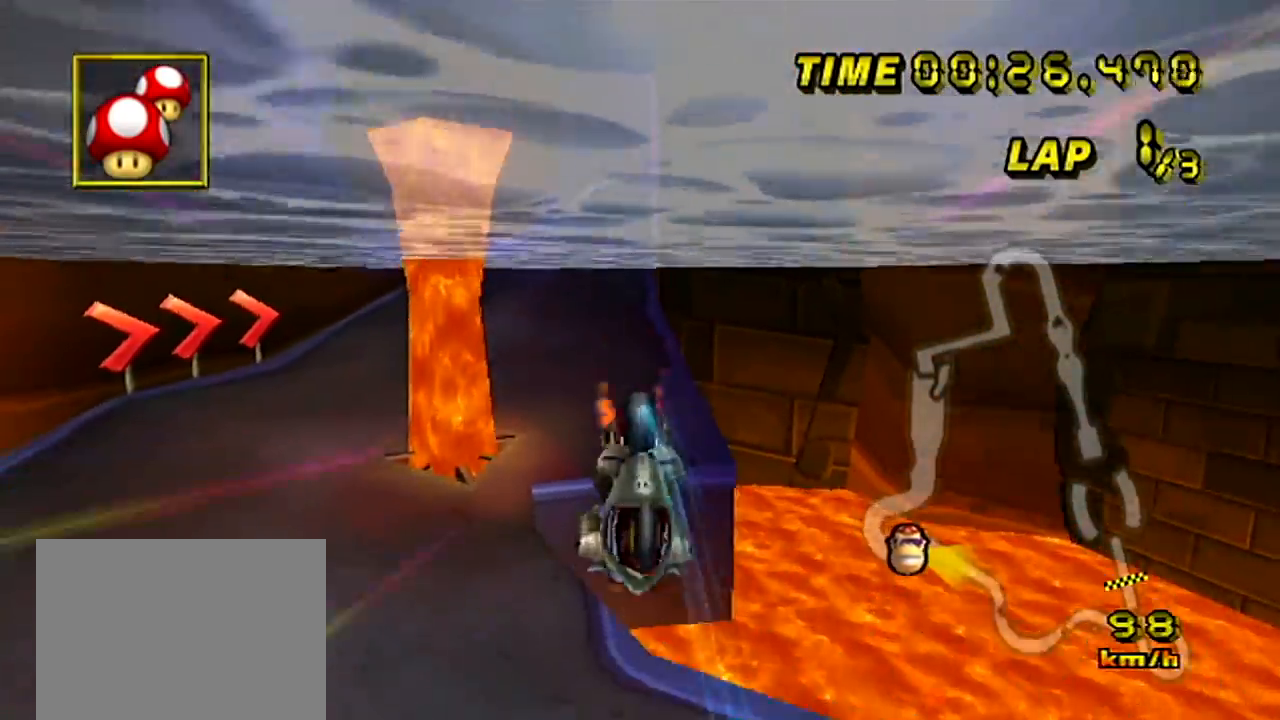
{"buttons": ["A"], "left_stick": "down", "events": [[383, "left_stick", "down"]]}
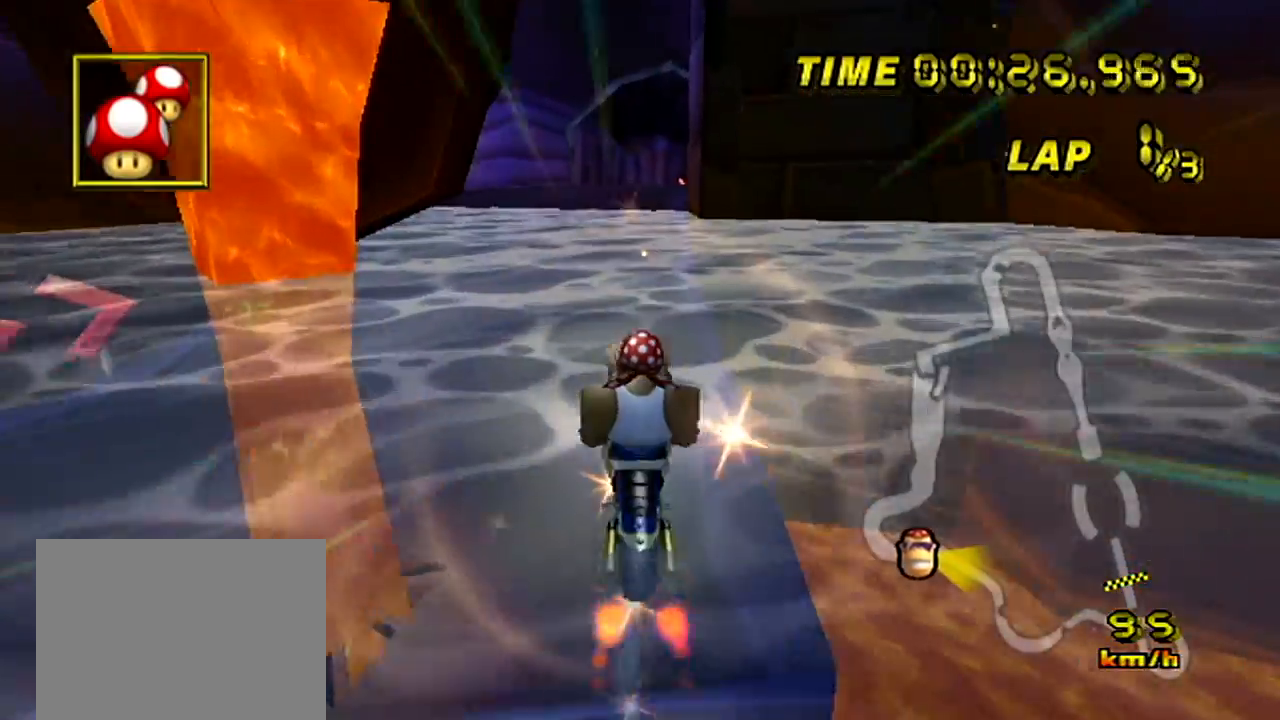
{"buttons": ["A"], "left_stick": "down", "events": []}
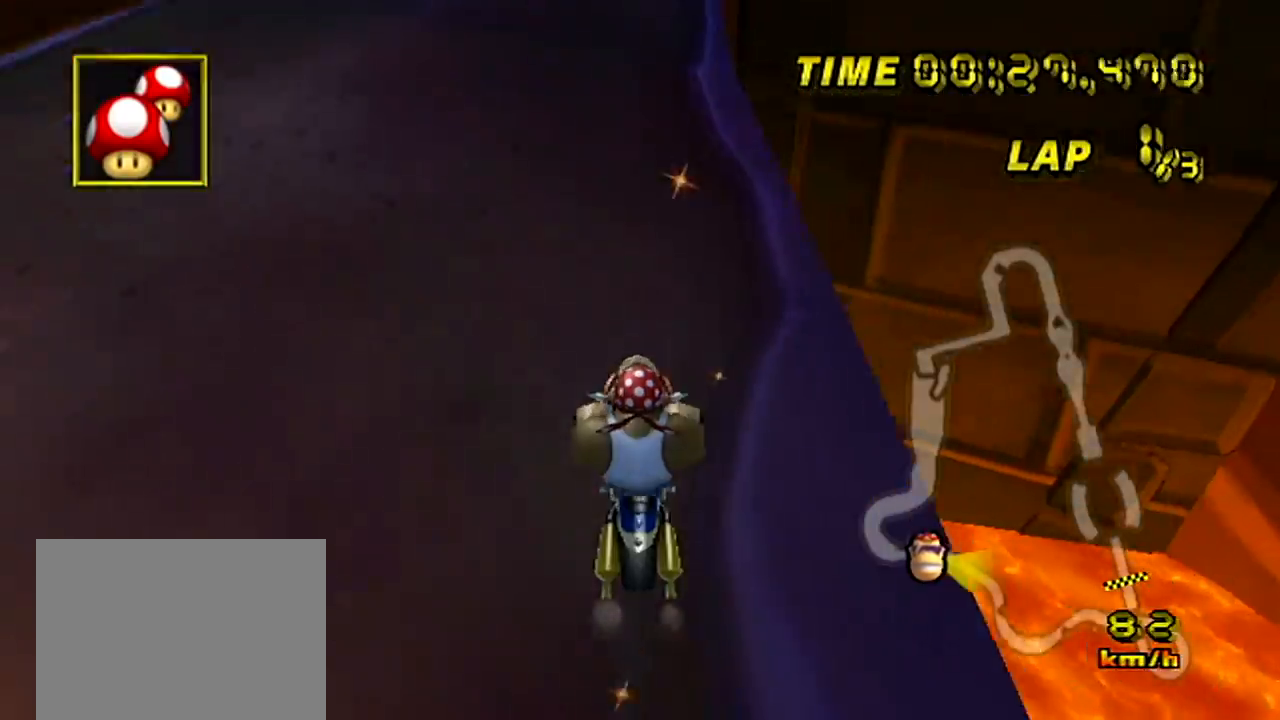
{"buttons": ["A", "DPAD_UP"], "left_stick": "center"}
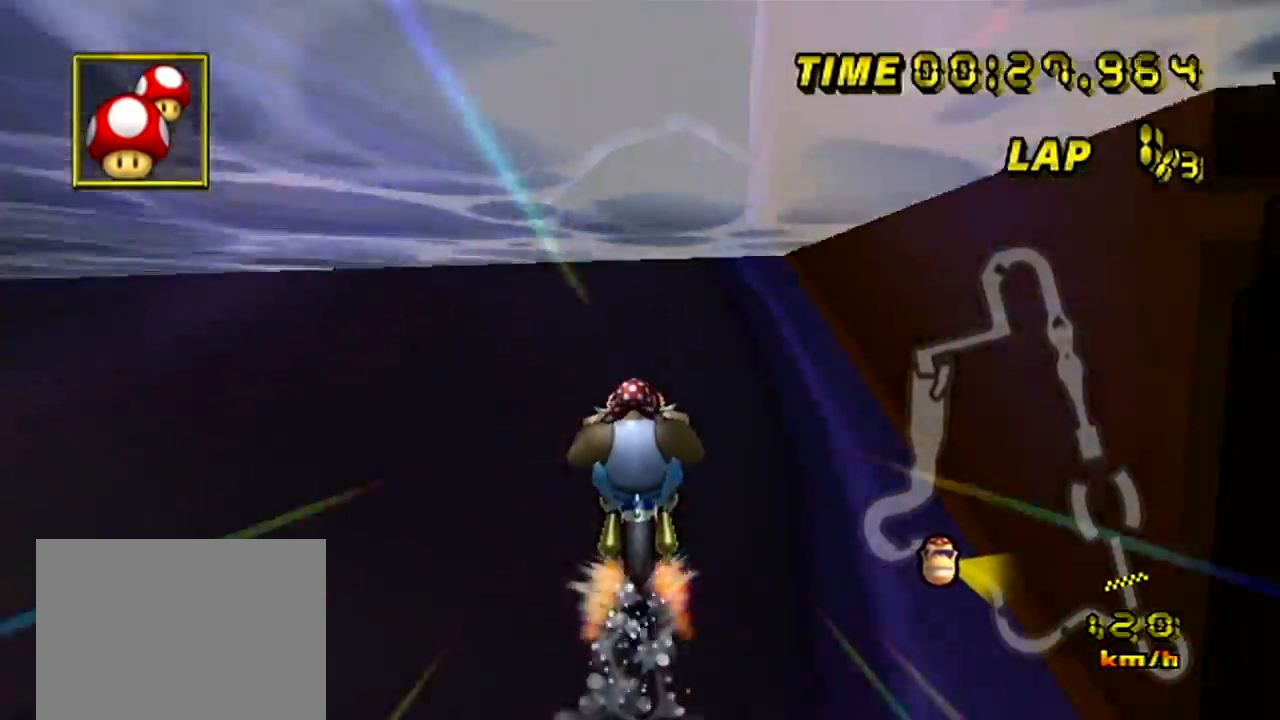
{"buttons": ["A", "R1"], "left_stick": "right"}